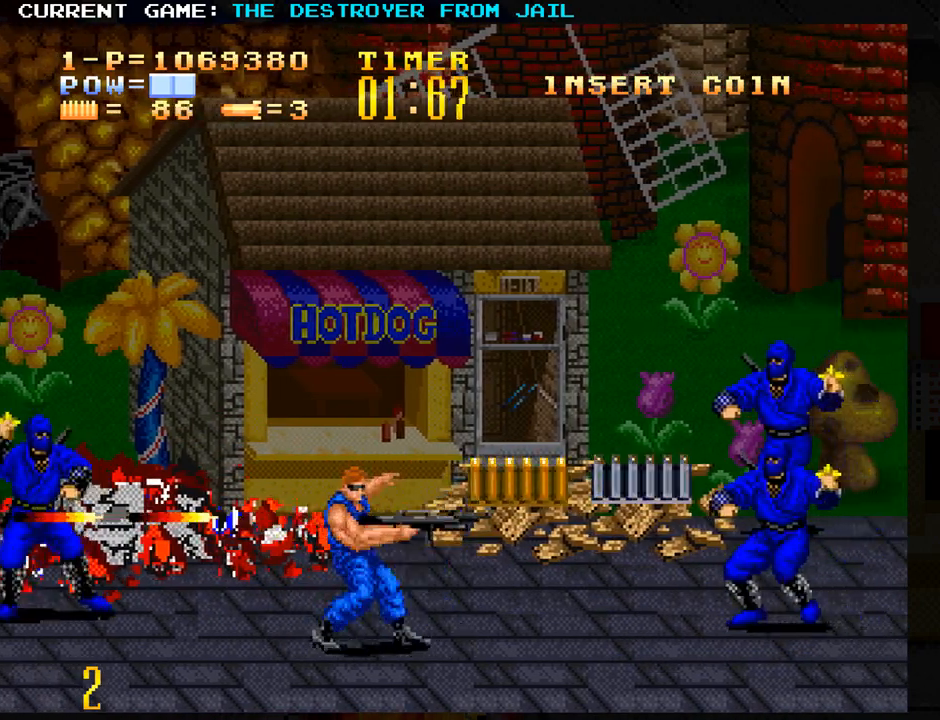
Gameplay with a controller (arcade stick); each line is a JSON object with the inputs held at the frame after it. "events" lists button and stick changes between this image and that frame as [ms after this image, input, new state], when the widget could be followed in between. Not read: L3 R3.
{"buttons": [], "left_stick": "center", "events": [[67, "SQUARE", "up"], [150, "SQUARE", "down"], [217, "SQUARE", "up"]]}
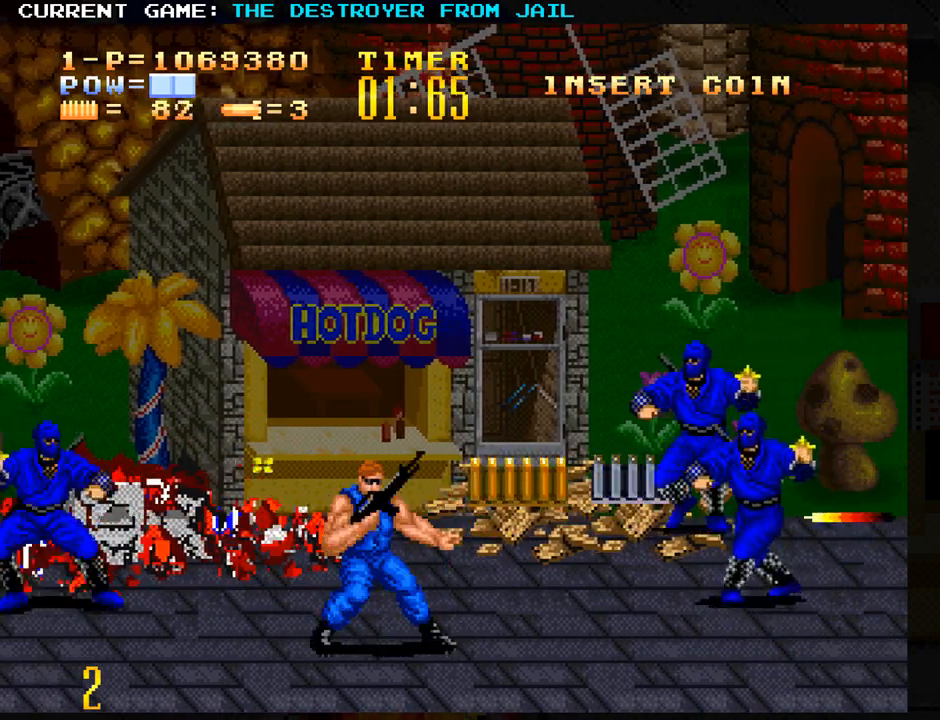
{"buttons": [], "left_stick": "left", "events": [[500, "left_stick", "left"]]}
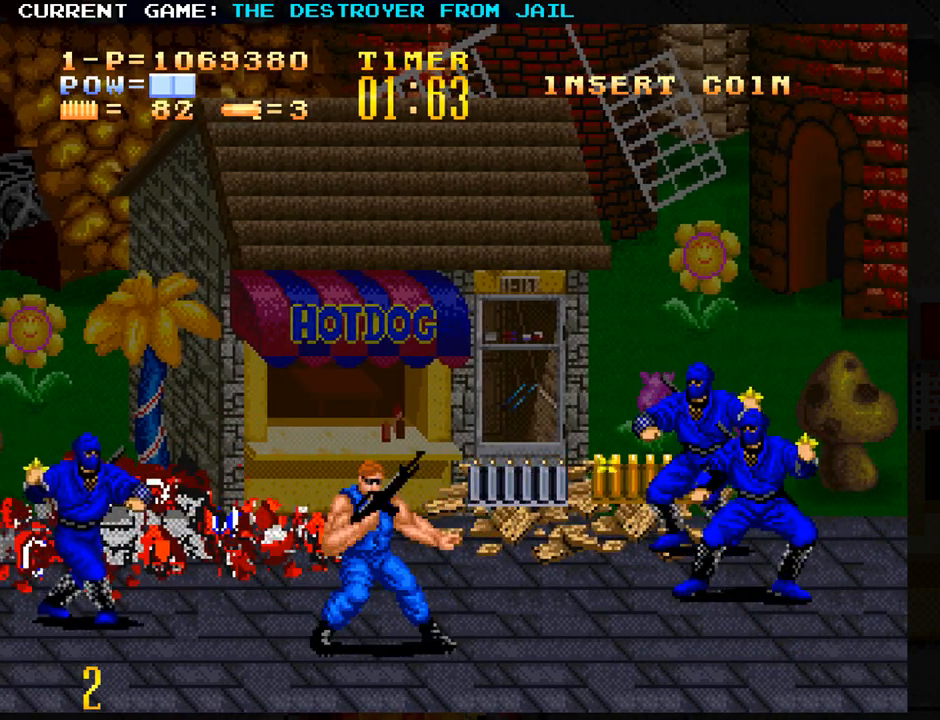
{"buttons": ["SQUARE"], "left_stick": "center", "events": [[50, "SQUARE", "down"], [100, "SQUARE", "up"], [100, "left_stick", "center"], [183, "SQUARE", "down"], [250, "SQUARE", "up"], [333, "SQUARE", "down"], [417, "SQUARE", "up"], [467, "SQUARE", "down"]]}
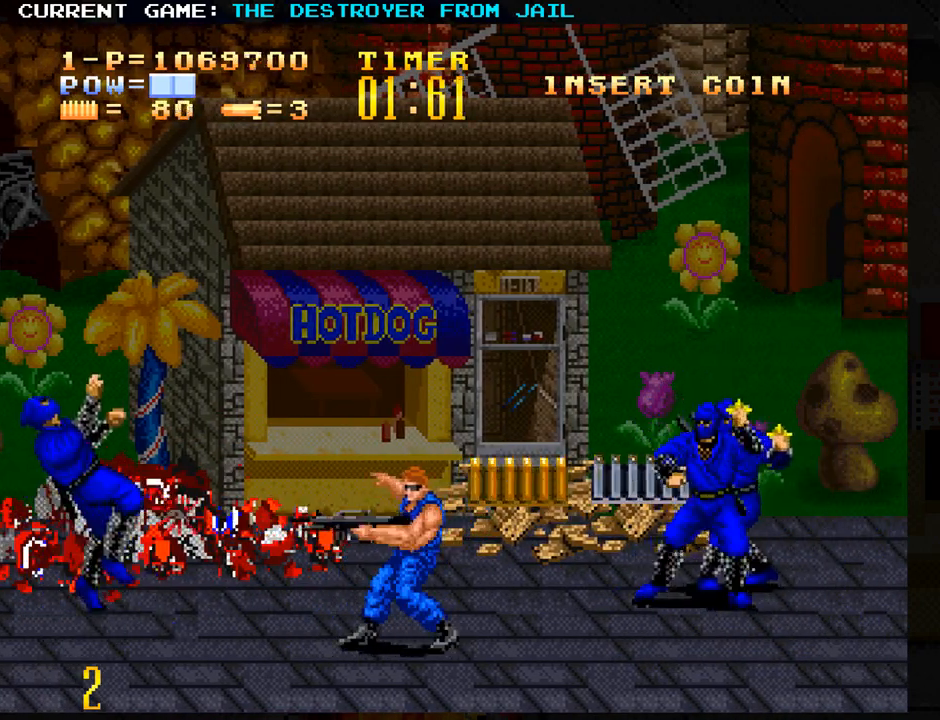
{"buttons": [], "left_stick": "center", "events": [[33, "SQUARE", "up"], [133, "left_stick", "right"], [233, "SQUARE", "down"], [283, "SQUARE", "up"], [333, "left_stick", "center"], [367, "SQUARE", "down"], [467, "SQUARE", "up"]]}
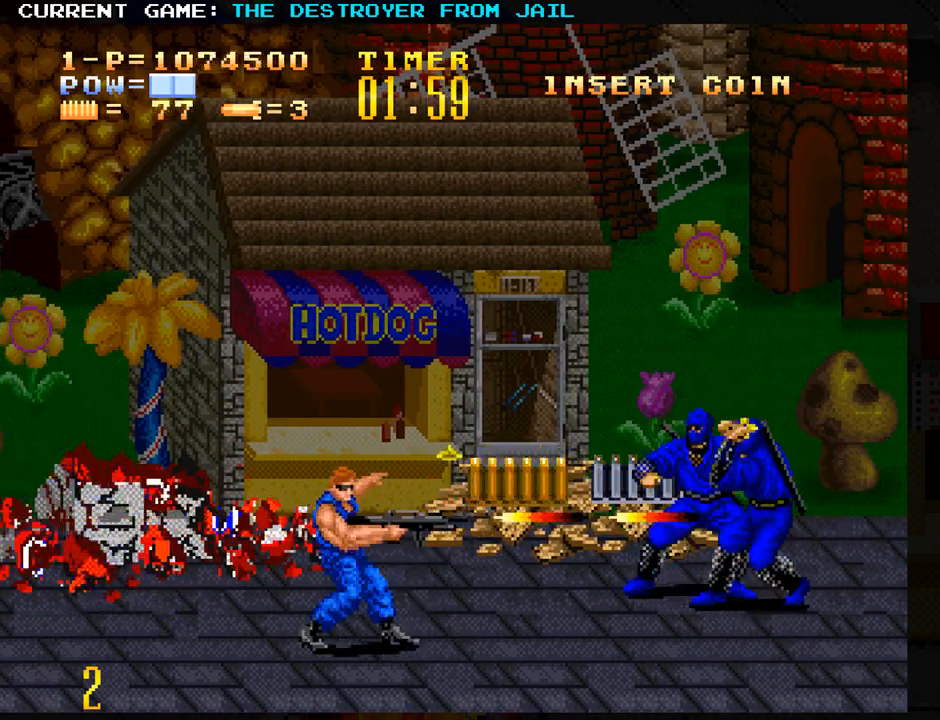
{"buttons": [], "left_stick": "center", "events": [[50, "SQUARE", "down"], [133, "SQUARE", "up"], [417, "SQUARE", "down"], [467, "SQUARE", "up"]]}
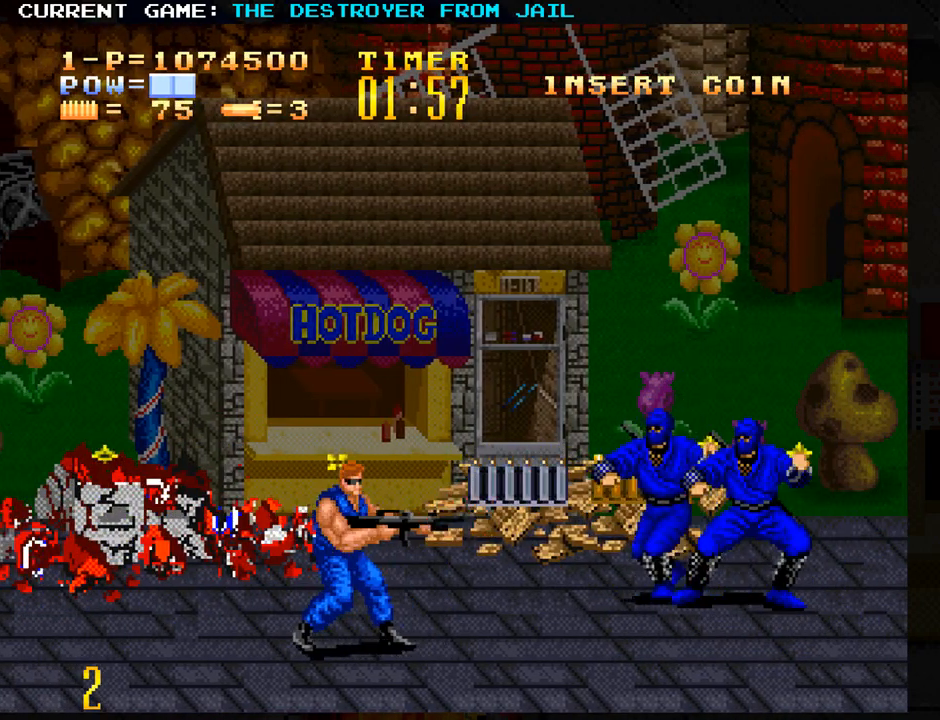
{"buttons": [], "left_stick": "center", "events": [[67, "SQUARE", "down"], [150, "SQUARE", "up"], [233, "SQUARE", "down"], [333, "SQUARE", "up"], [417, "SQUARE", "down"], [500, "SQUARE", "up"]]}
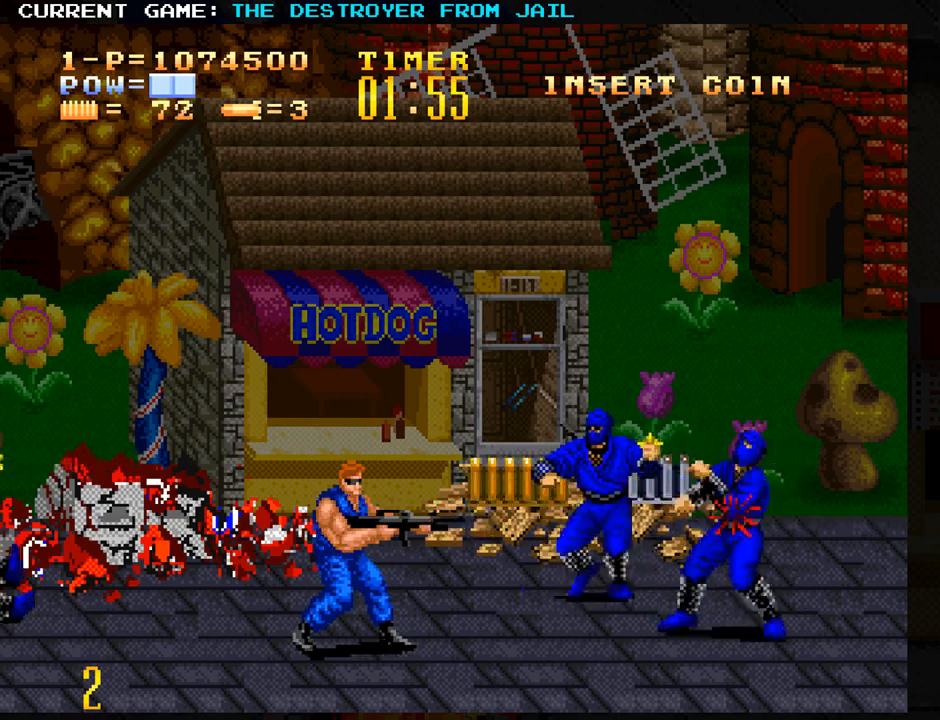
{"buttons": [], "left_stick": "center", "events": [[83, "SQUARE", "down"], [167, "SQUARE", "up"], [233, "SQUARE", "down"], [333, "SQUARE", "up"], [383, "SQUARE", "down"], [483, "SQUARE", "up"]]}
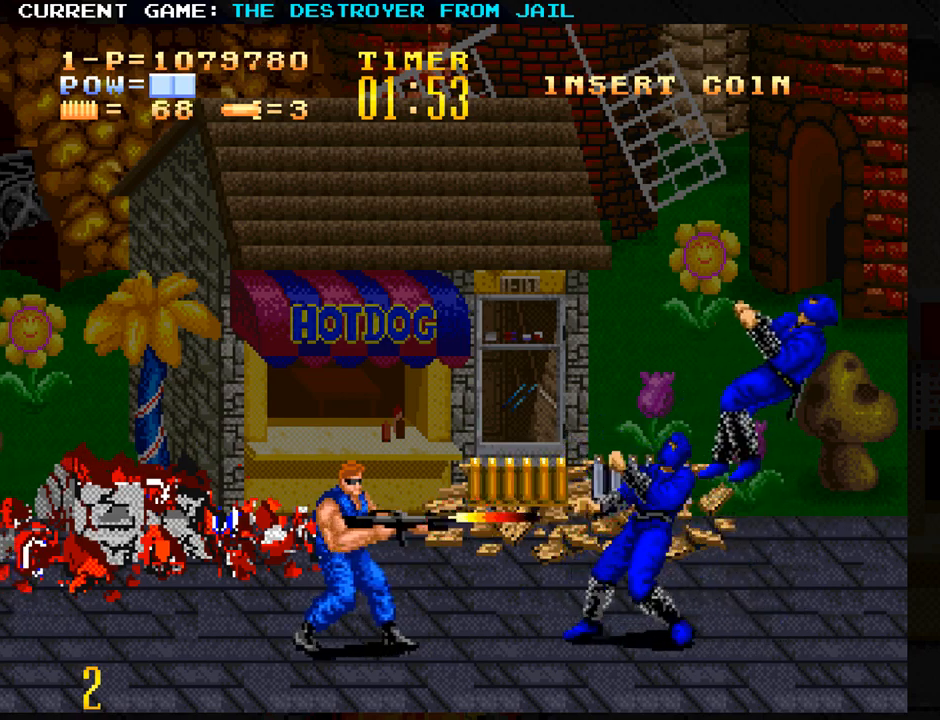
{"buttons": [], "left_stick": "up", "events": [[50, "SQUARE", "down"], [150, "SQUARE", "up"], [217, "SQUARE", "down"], [317, "SQUARE", "up"], [483, "left_stick", "up"]]}
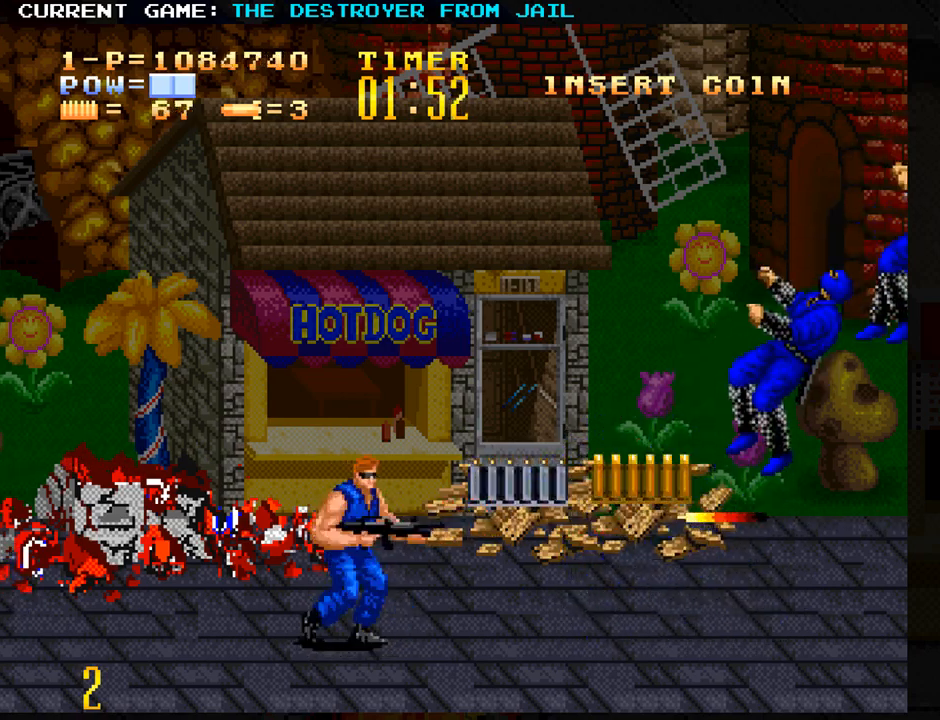
{"buttons": [], "left_stick": "up", "events": []}
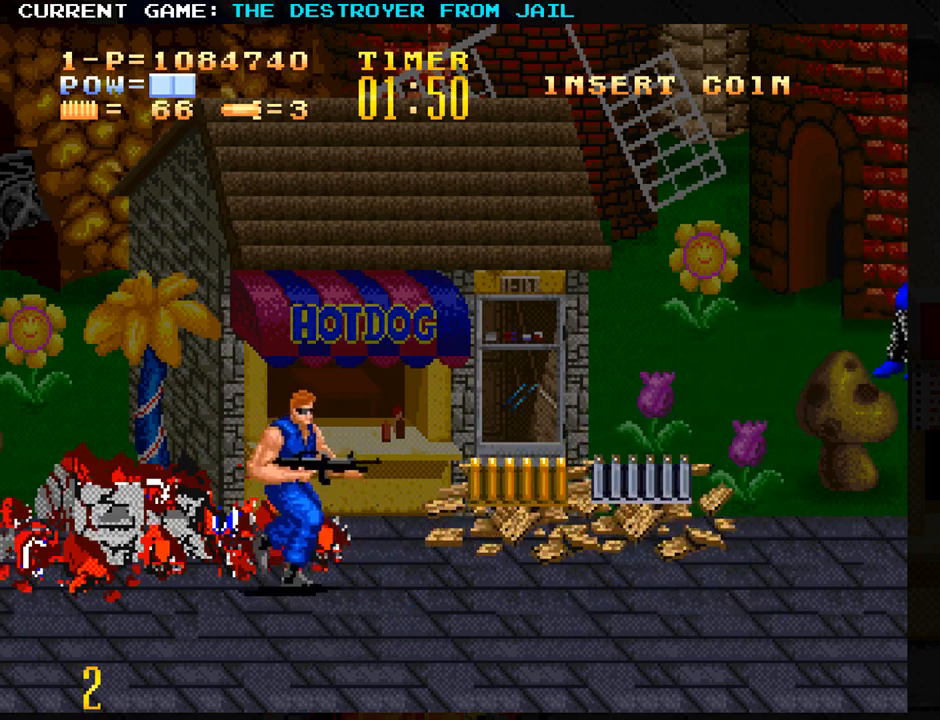
{"buttons": [], "left_stick": "right", "events": [[367, "left_stick", "right"]]}
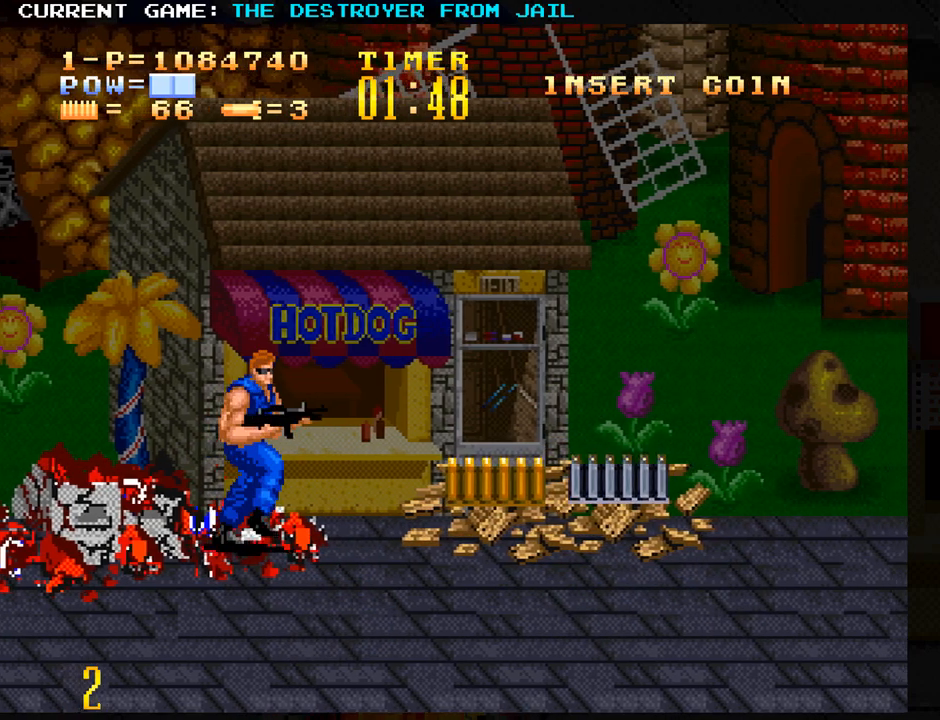
{"buttons": [], "left_stick": "center", "events": [[450, "left_stick", "center"]]}
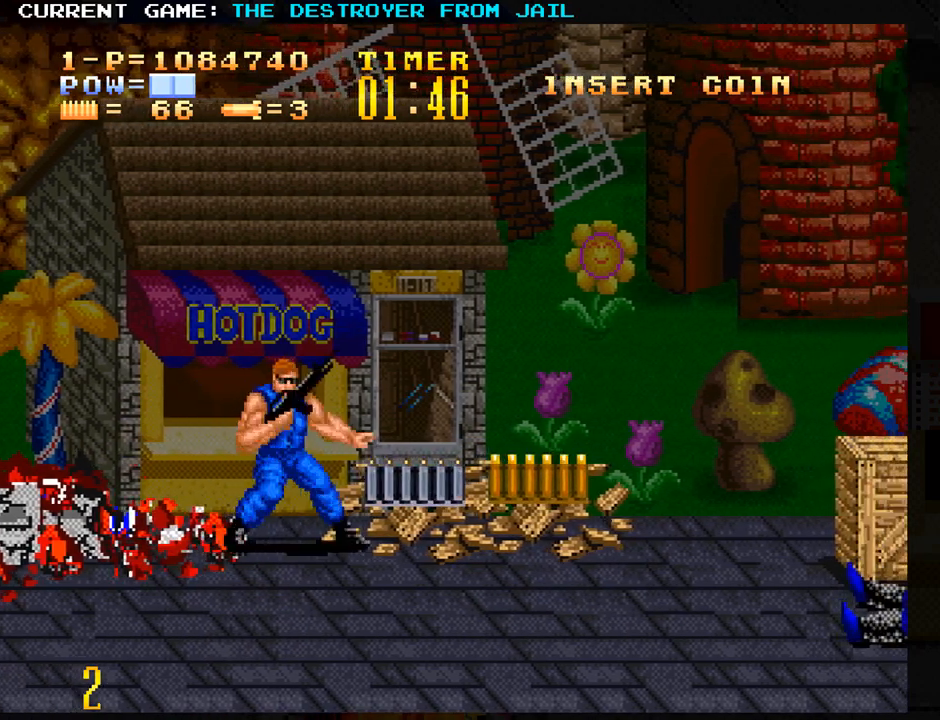
{"buttons": [], "left_stick": "right", "events": [[350, "left_stick", "right"]]}
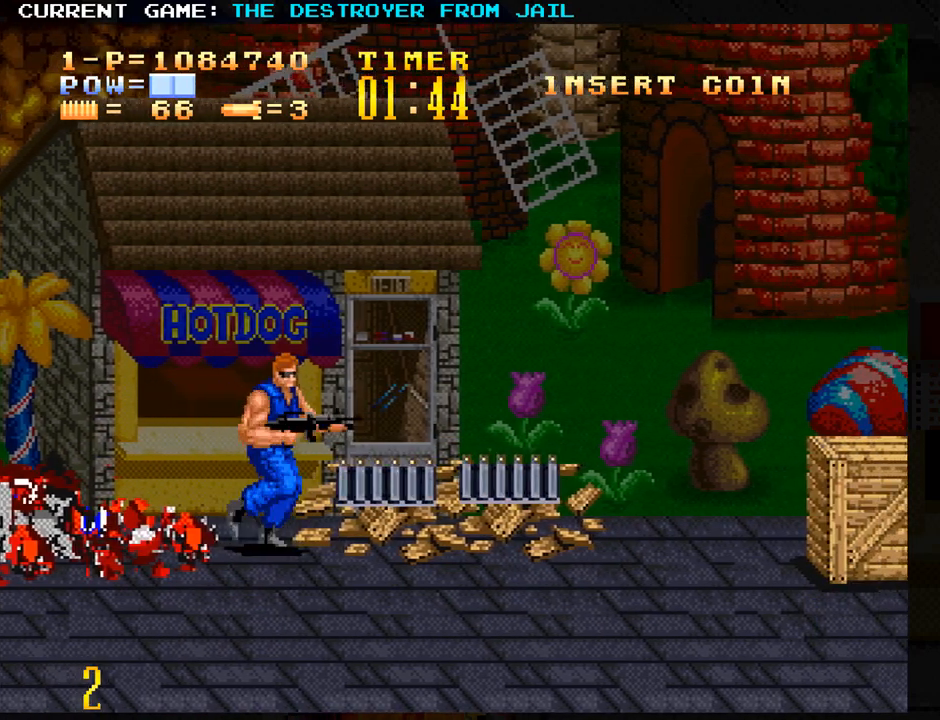
{"buttons": [], "left_stick": "right", "events": []}
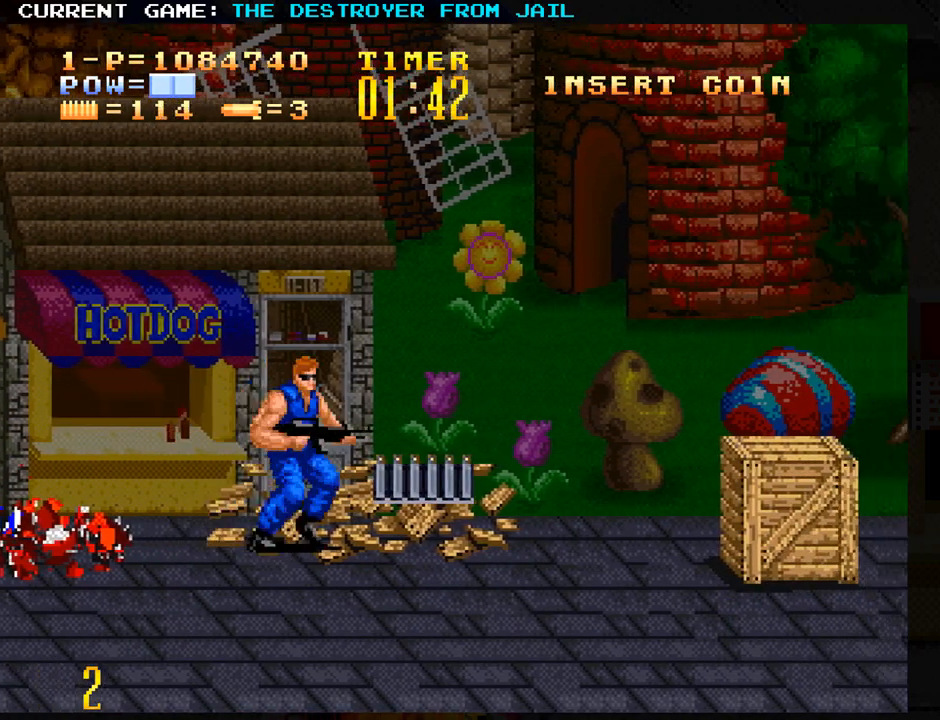
{"buttons": [], "left_stick": "down", "events": [[400, "left_stick", "down"]]}
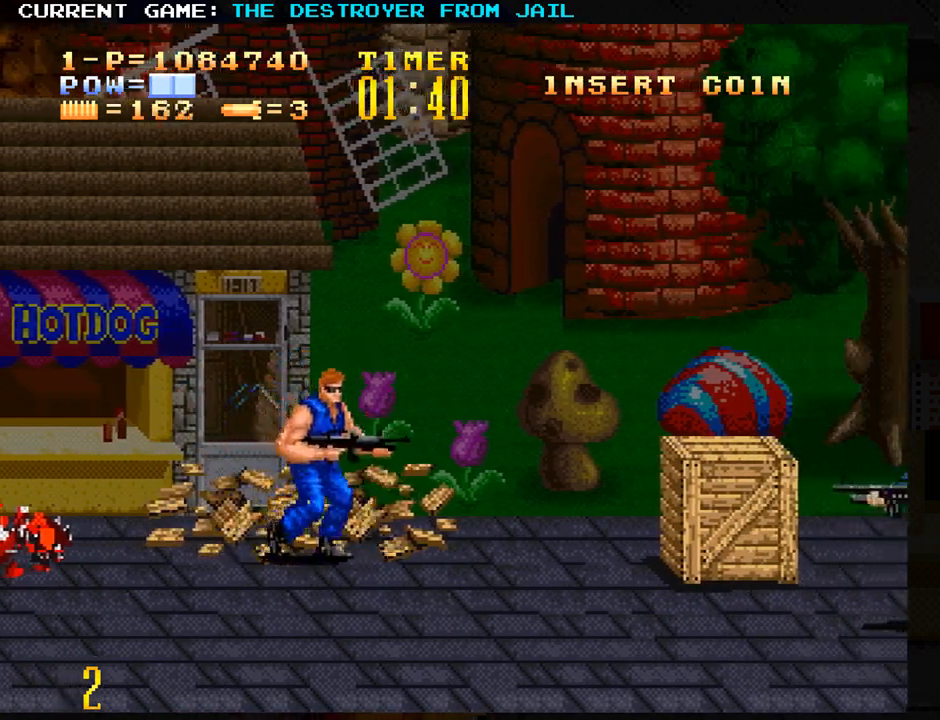
{"buttons": [], "left_stick": "center", "events": [[67, "SQUARE", "down"], [117, "left_stick", "center"], [133, "SQUARE", "up"], [233, "SQUARE", "down"], [283, "SQUARE", "up"], [367, "SQUARE", "down"], [450, "SQUARE", "up"]]}
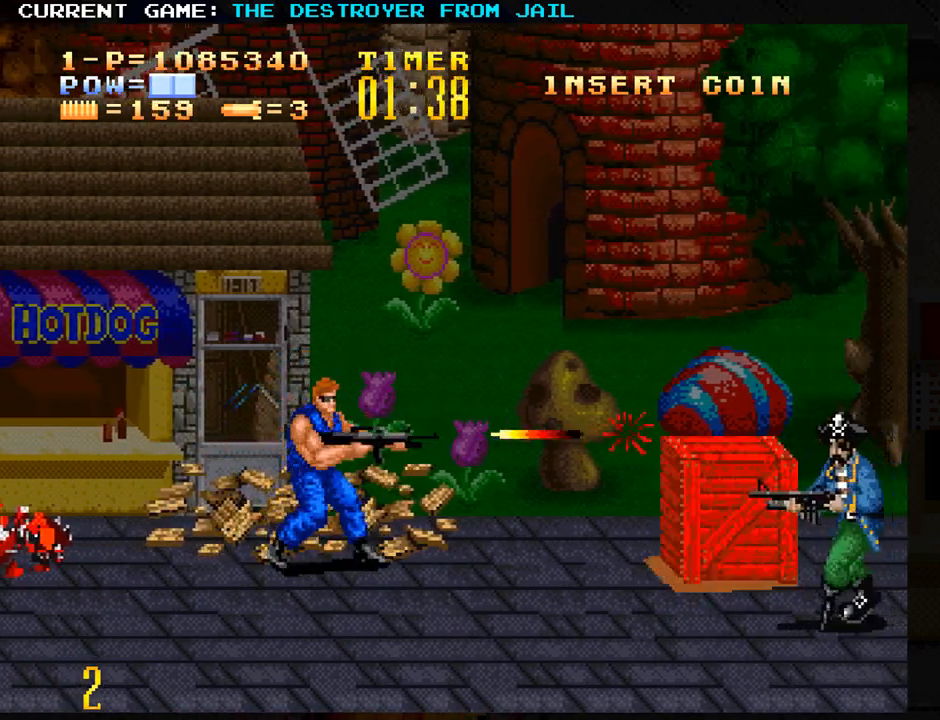
{"buttons": [], "left_stick": "center", "events": [[33, "SQUARE", "down"], [100, "SQUARE", "up"], [150, "SQUARE", "down"], [233, "SQUARE", "up"], [317, "SQUARE", "down"], [400, "SQUARE", "up"]]}
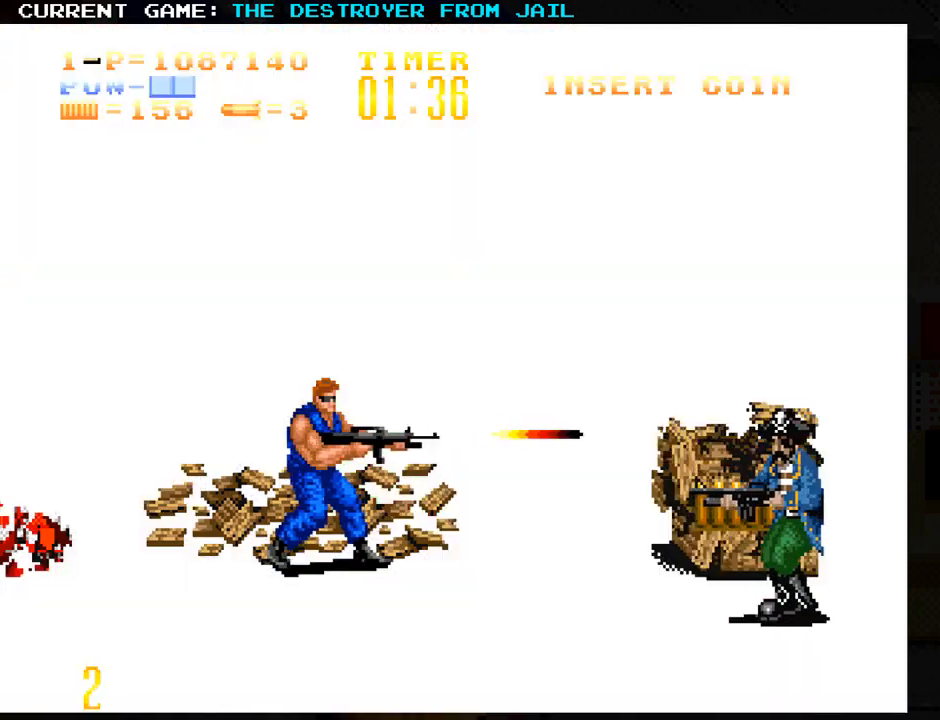
{"buttons": [], "left_stick": "left", "events": [[183, "left_stick", "left"]]}
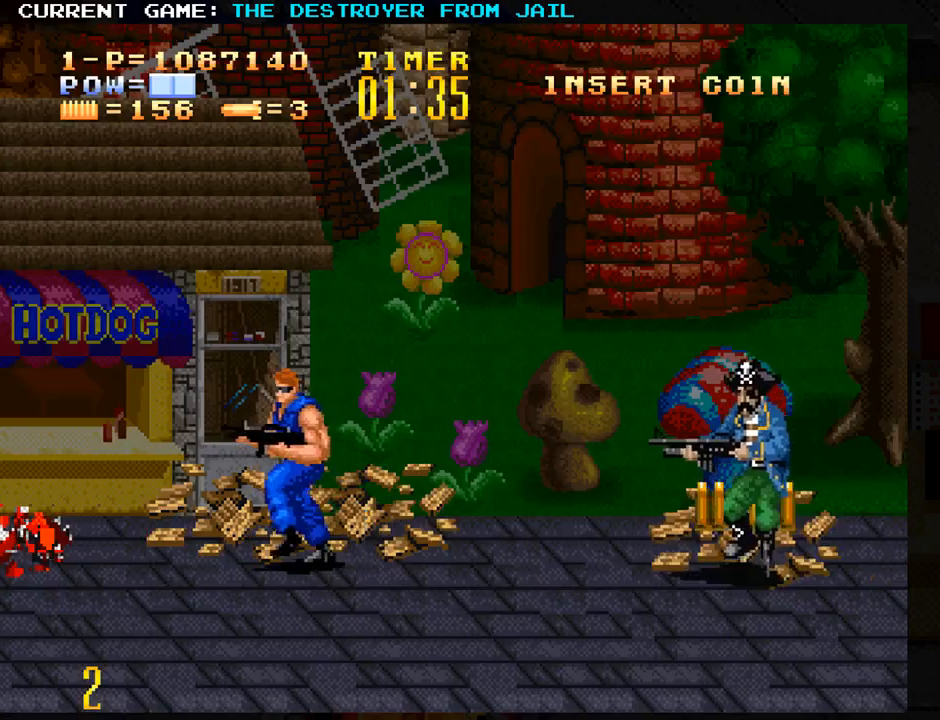
{"buttons": [], "left_stick": "down", "events": [[283, "left_stick", "down"]]}
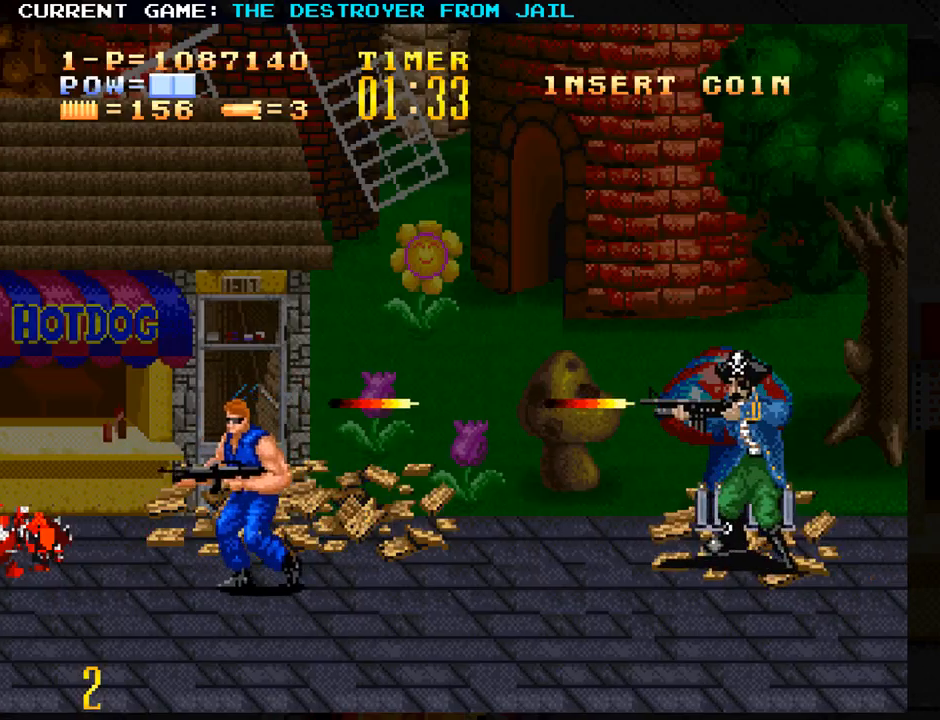
{"buttons": ["SQUARE"], "left_stick": "center", "events": [[33, "left_stick", "down-right"], [133, "left_stick", "right"], [350, "SQUARE", "down"], [400, "left_stick", "center"], [417, "SQUARE", "up"], [483, "SQUARE", "down"]]}
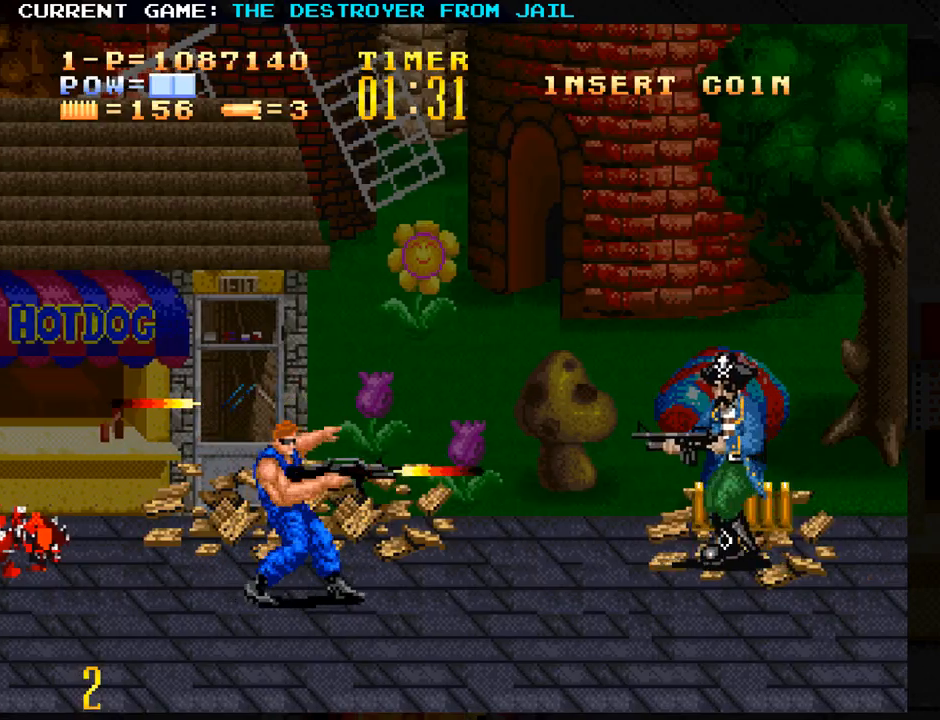
{"buttons": [], "left_stick": "center", "events": [[83, "SQUARE", "up"], [167, "SQUARE", "down"], [250, "SQUARE", "up"], [333, "SQUARE", "down"], [383, "SQUARE", "up"]]}
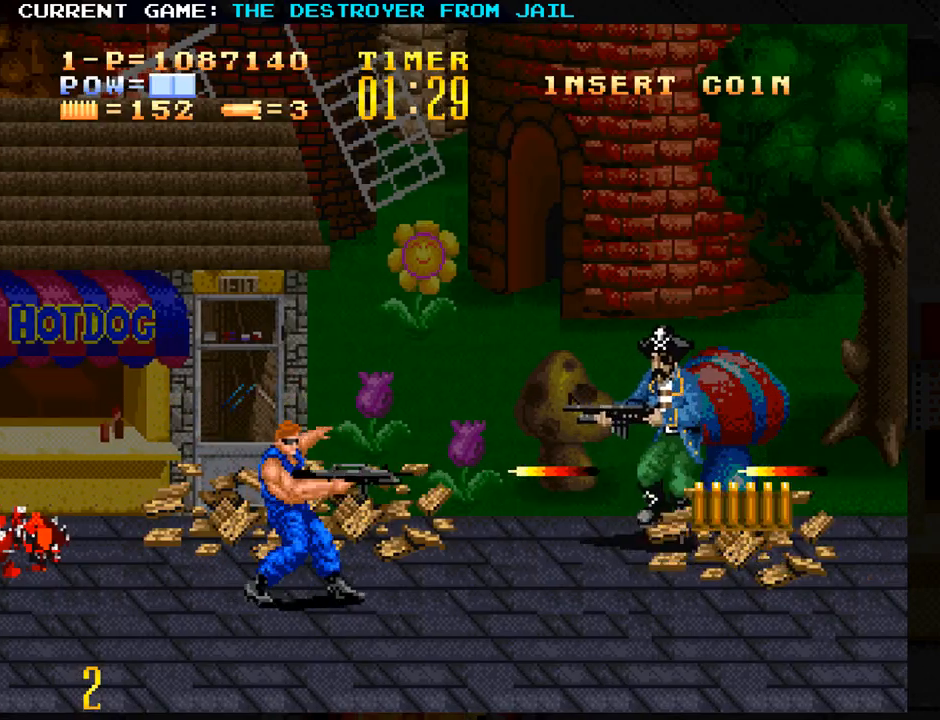
{"buttons": [], "left_stick": "center", "events": [[183, "left_stick", "right"], [467, "left_stick", "center"]]}
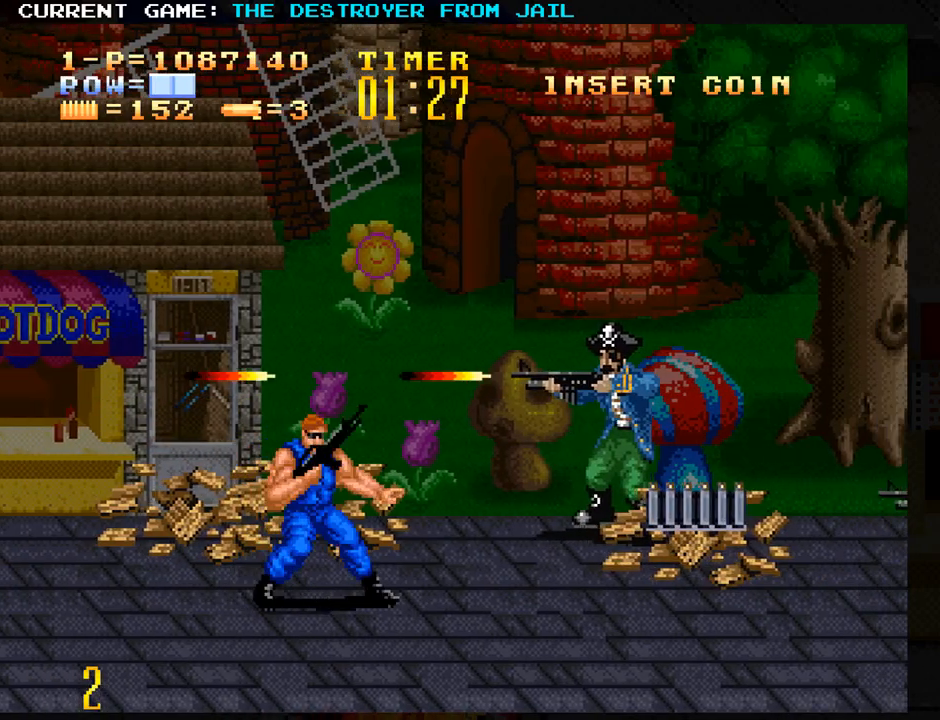
{"buttons": [], "left_stick": "center", "events": [[133, "left_stick", "up"], [300, "left_stick", "center"], [333, "SQUARE", "down"], [367, "SQUARE", "up"], [467, "SQUARE", "down"], [500, "SQUARE", "up"]]}
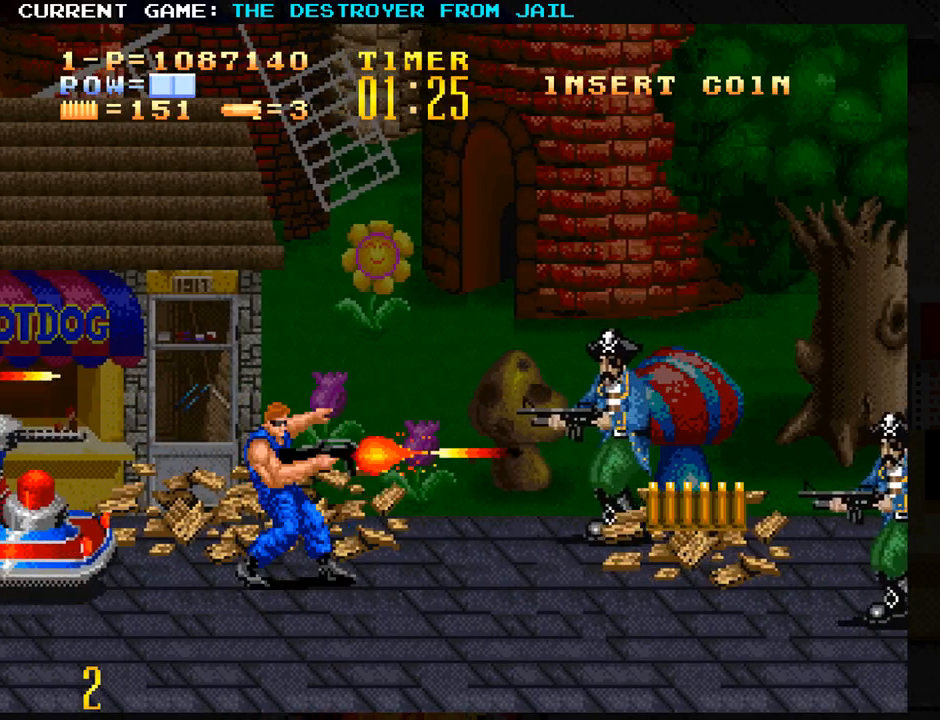
{"buttons": ["CROSS"], "left_stick": "left", "events": [[200, "left_stick", "down"], [450, "left_stick", "left"], [483, "CROSS", "down"]]}
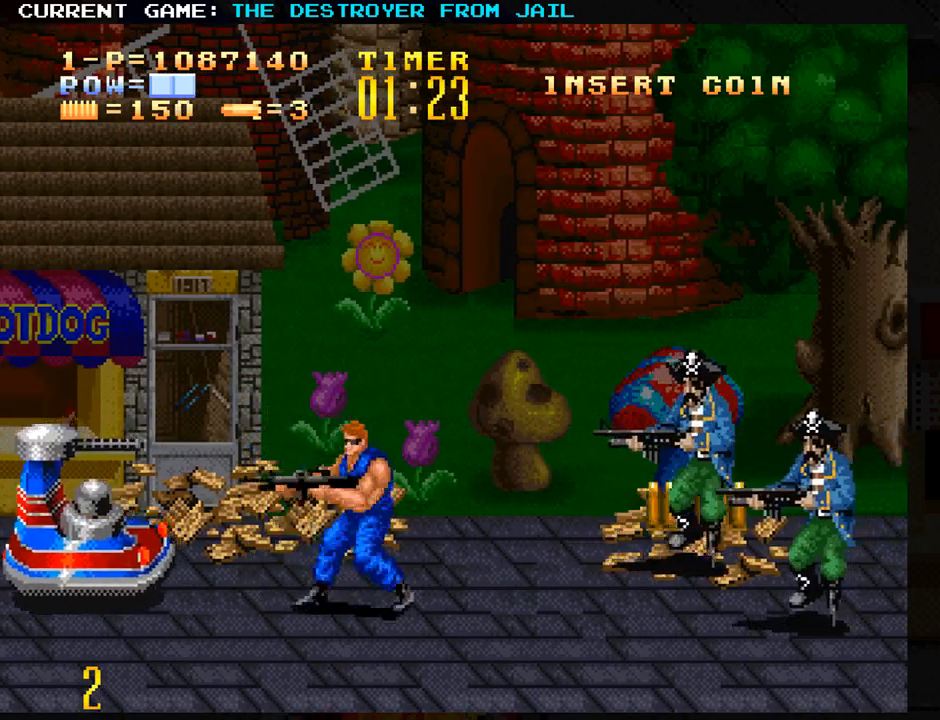
{"buttons": [], "left_stick": "down", "events": [[33, "left_stick", "down"], [67, "CROSS", "up"]]}
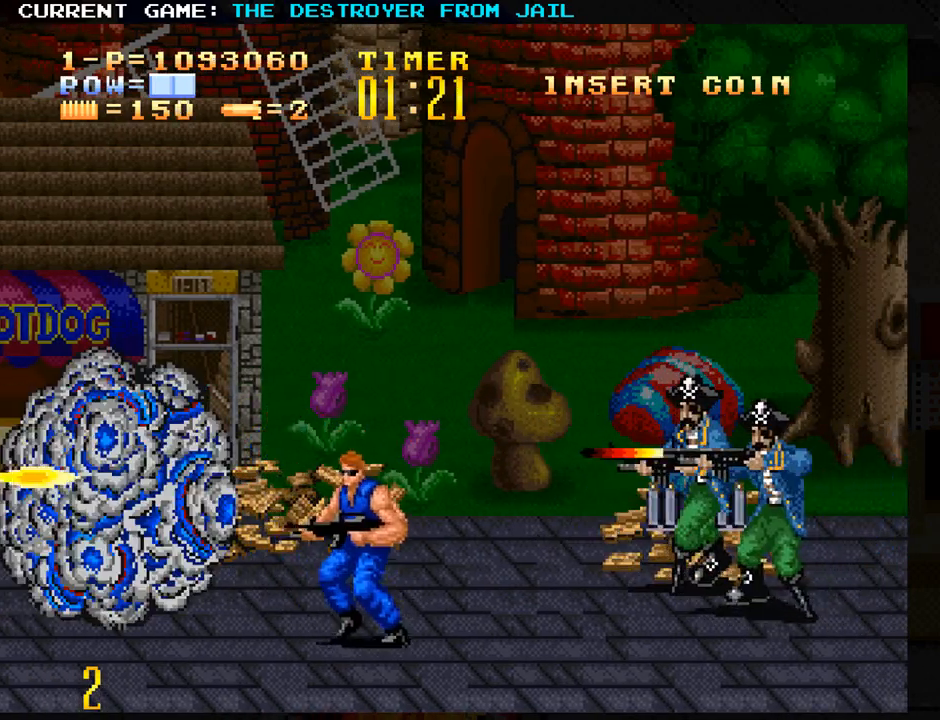
{"buttons": [], "left_stick": "up", "events": [[183, "left_stick", "center"], [233, "left_stick", "right"], [433, "left_stick", "up"]]}
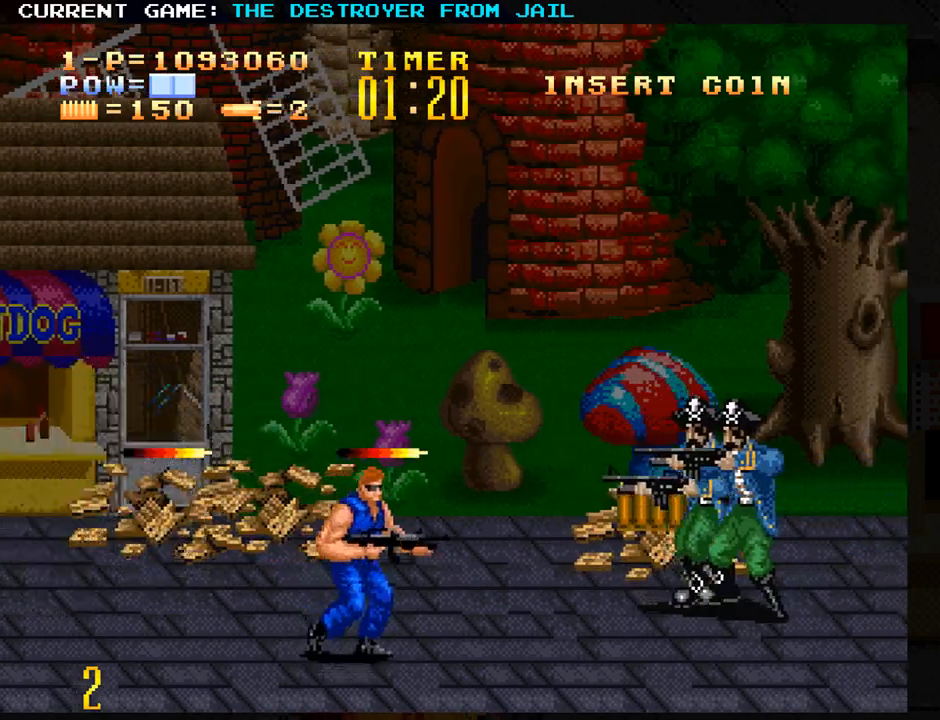
{"buttons": [], "left_stick": "down", "events": [[83, "left_stick", "center"], [100, "CROSS", "down"], [183, "CROSS", "up"], [400, "left_stick", "down"]]}
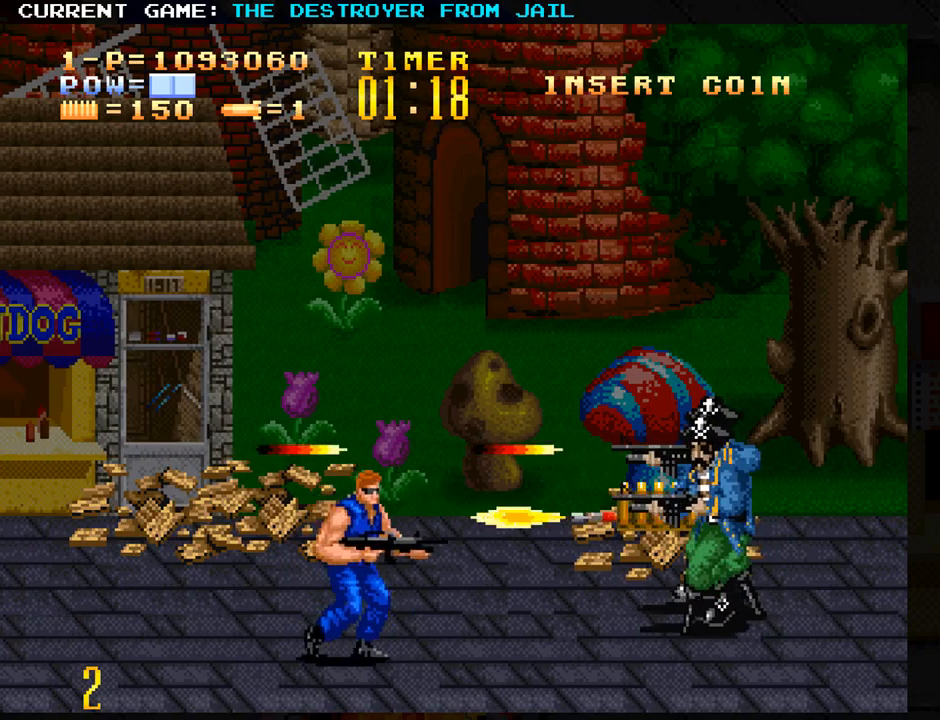
{"buttons": [], "left_stick": "center", "events": [[200, "left_stick", "center"]]}
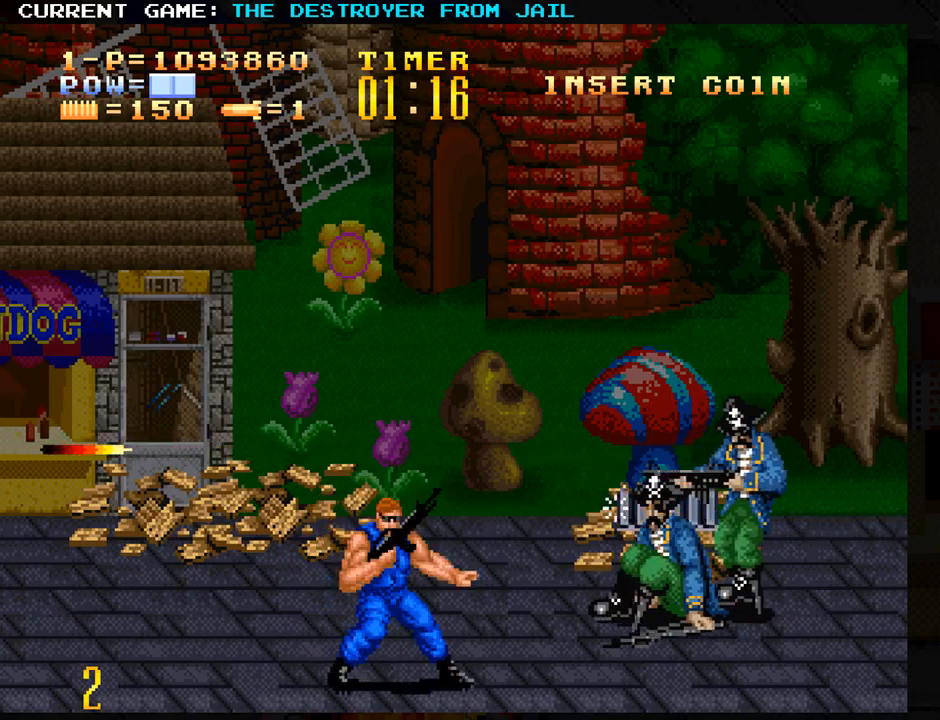
{"buttons": ["SQUARE"], "left_stick": "center", "events": [[83, "left_stick", "up"], [333, "SQUARE", "down"], [350, "left_stick", "center"], [383, "SQUARE", "up"], [450, "SQUARE", "down"]]}
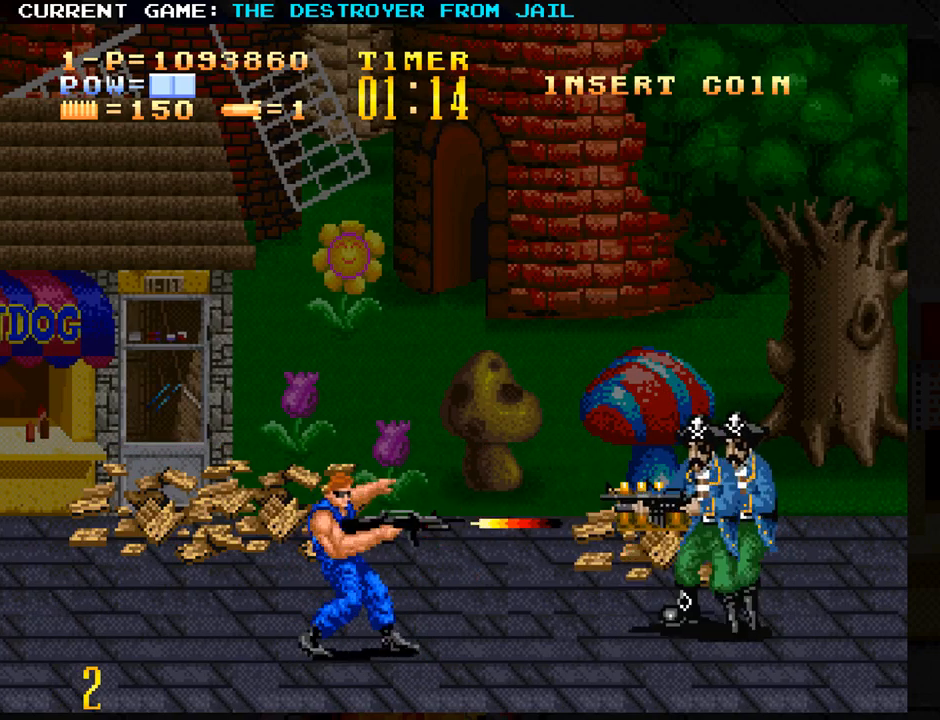
{"buttons": [], "left_stick": "down", "events": [[33, "SQUARE", "up"], [100, "SQUARE", "down"], [183, "SQUARE", "up"], [233, "SQUARE", "down"], [333, "SQUARE", "up"], [383, "left_stick", "down"]]}
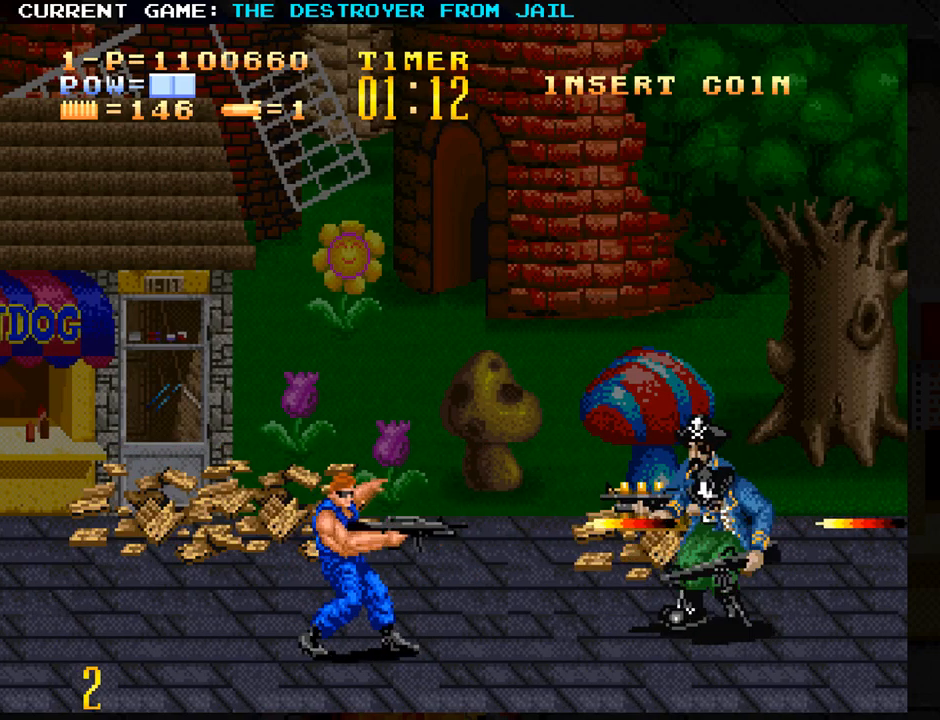
{"buttons": [], "left_stick": "center", "events": [[117, "left_stick", "center"], [267, "SQUARE", "down"], [333, "SQUARE", "up"], [400, "SQUARE", "down"], [467, "SQUARE", "up"]]}